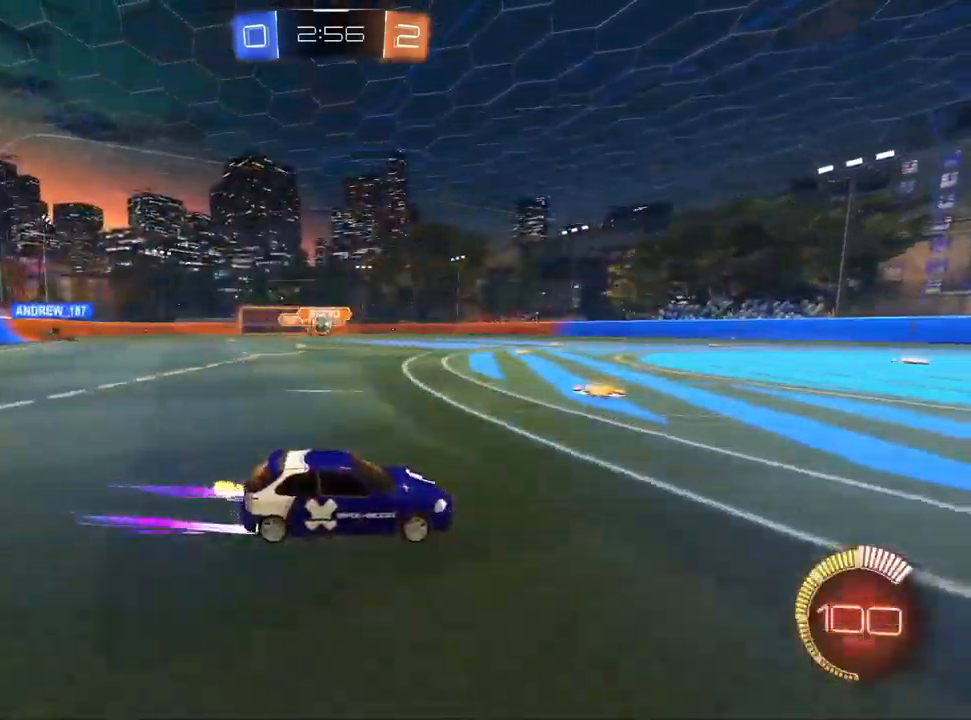
Gameplay with a controller (PlayStation layout); each line is a JSON object with the inputs held at the frame after it. "events" lists button and stick changes between this image and that frame as [ms after this image, input, new state], when the widget could be followed in between.
{"buttons": ["L1", "R2"], "left_stick": "left", "right_stick": "center", "events": [[500, "L1", "down"]]}
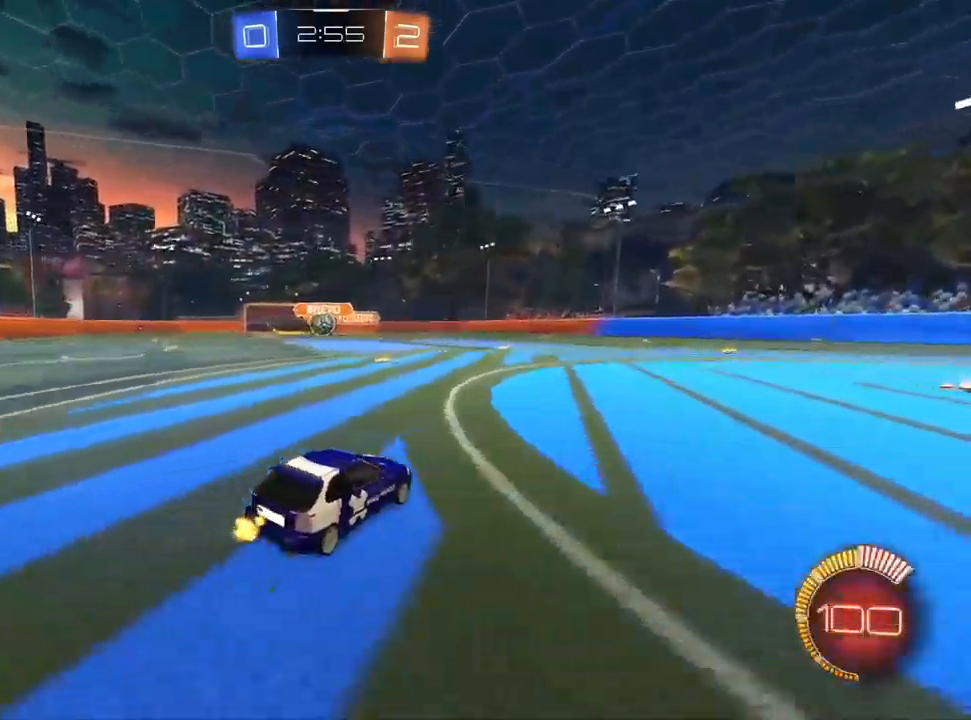
{"buttons": ["R2"], "left_stick": "left", "right_stick": "center", "events": [[100, "left_stick", "center"], [300, "L1", "up"], [483, "left_stick", "left"]]}
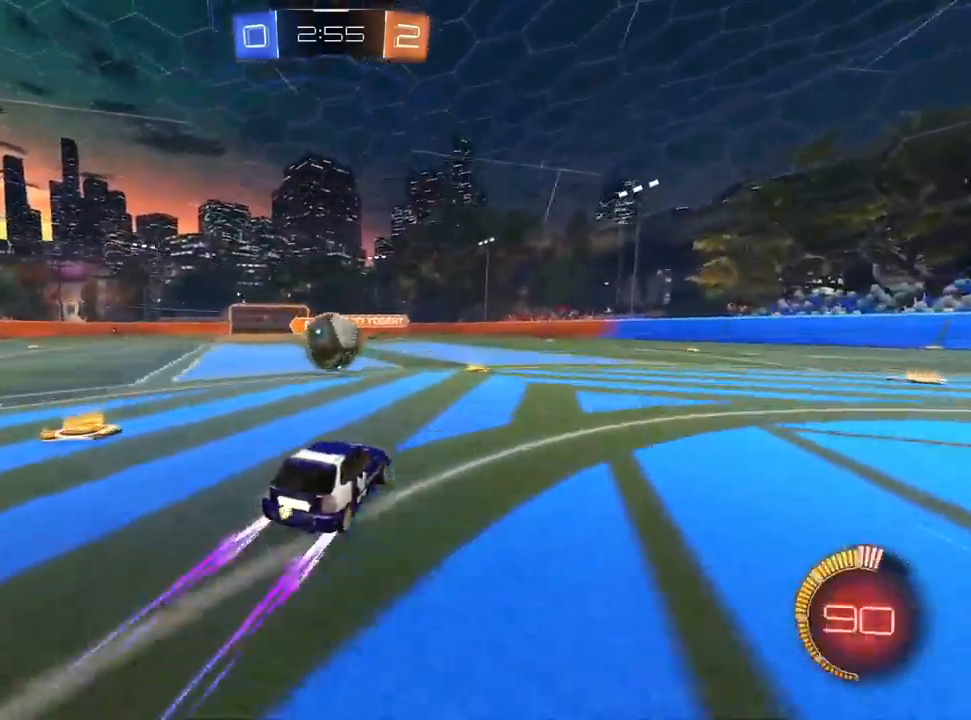
{"buttons": ["CROSS", "L1", "R1", "R2"], "left_stick": "down", "right_stick": "center", "events": [[67, "L1", "down"], [100, "CROSS", "down"], [183, "left_stick", "up"], [217, "R1", "down"], [233, "left_stick", "right"], [283, "left_stick", "down"]]}
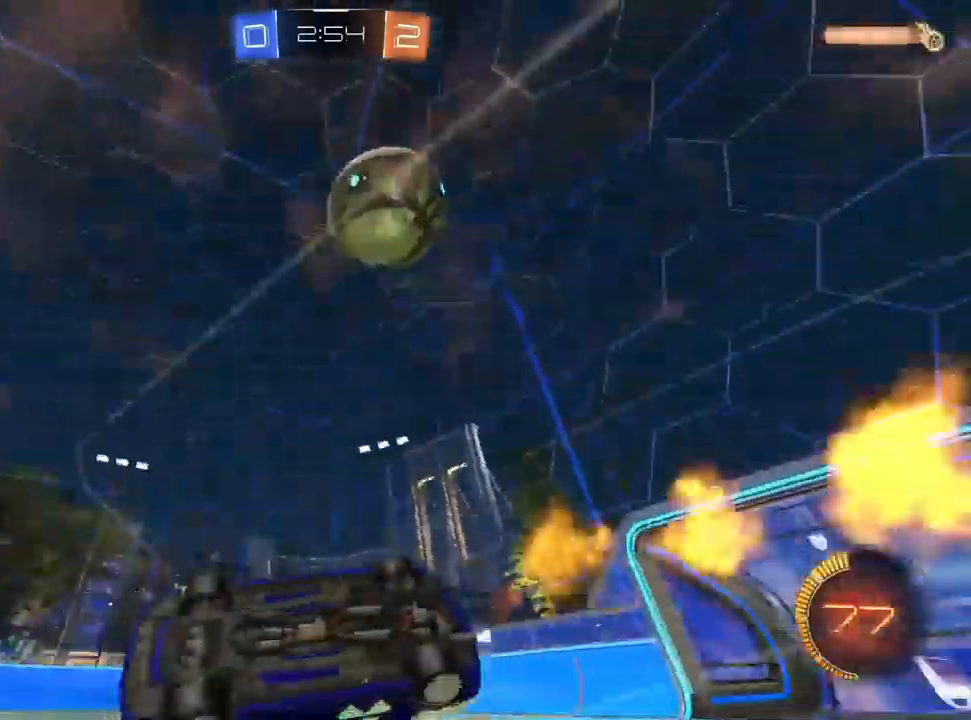
{"buttons": ["R2"], "left_stick": "up-right", "right_stick": "center", "events": [[100, "L1", "up"], [267, "TRIANGLE", "down"], [267, "left_stick", "up-right"], [350, "TRIANGLE", "up"], [383, "R1", "up"], [500, "CROSS", "up"]]}
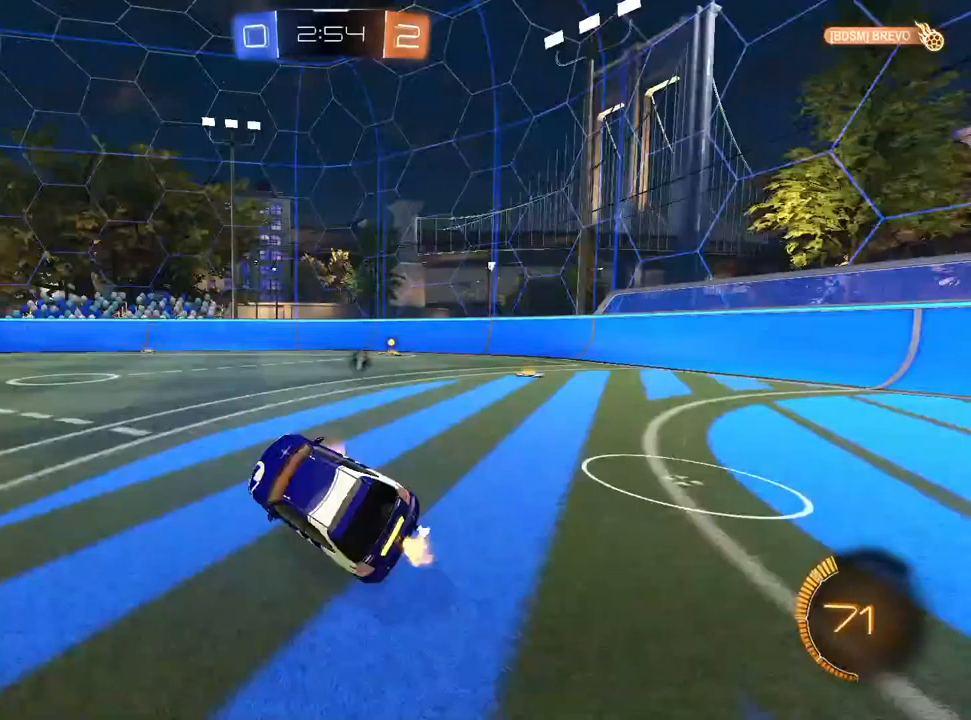
{"buttons": ["L1", "R2"], "left_stick": "center", "right_stick": "center", "events": [[50, "R1", "down"], [117, "R1", "up"], [167, "L1", "down"], [350, "left_stick", "center"]]}
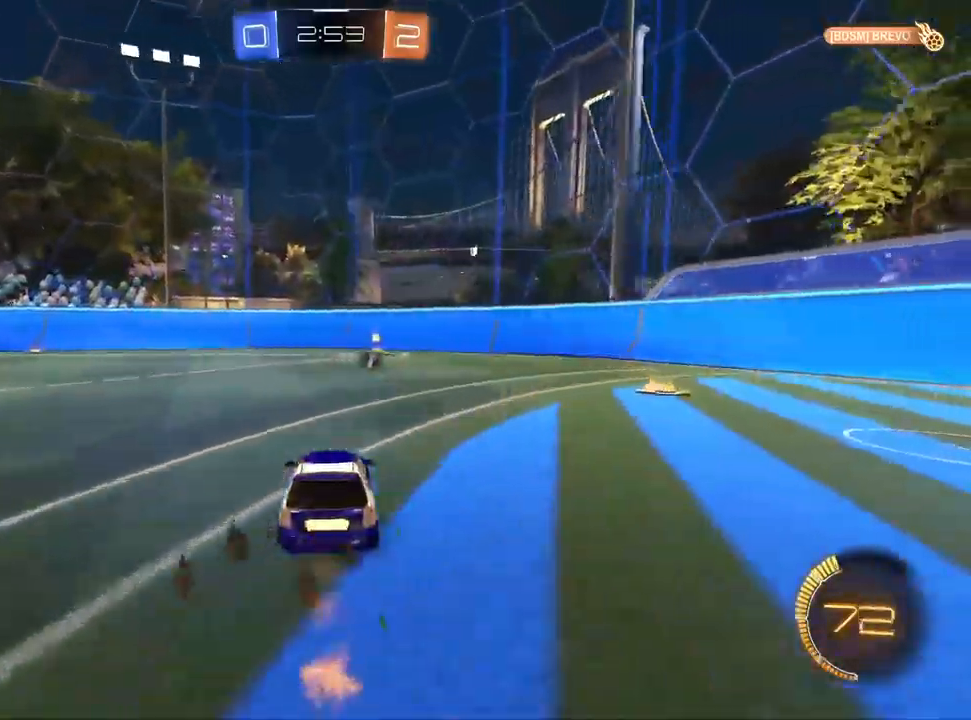
{"buttons": ["L1", "R2"], "left_stick": "right", "right_stick": "center", "events": [[50, "TRIANGLE", "down"], [150, "TRIANGLE", "up"], [467, "left_stick", "right"]]}
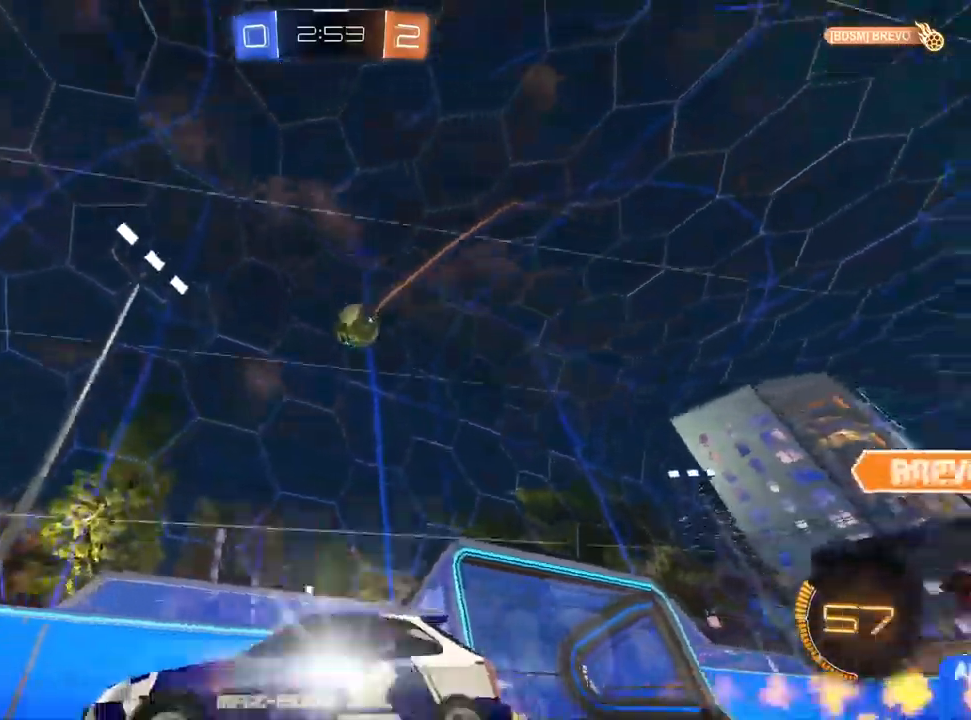
{"buttons": ["R2"], "left_stick": "right", "right_stick": "center", "events": [[17, "L1", "up"], [17, "SQUARE", "down"], [150, "SQUARE", "up"]]}
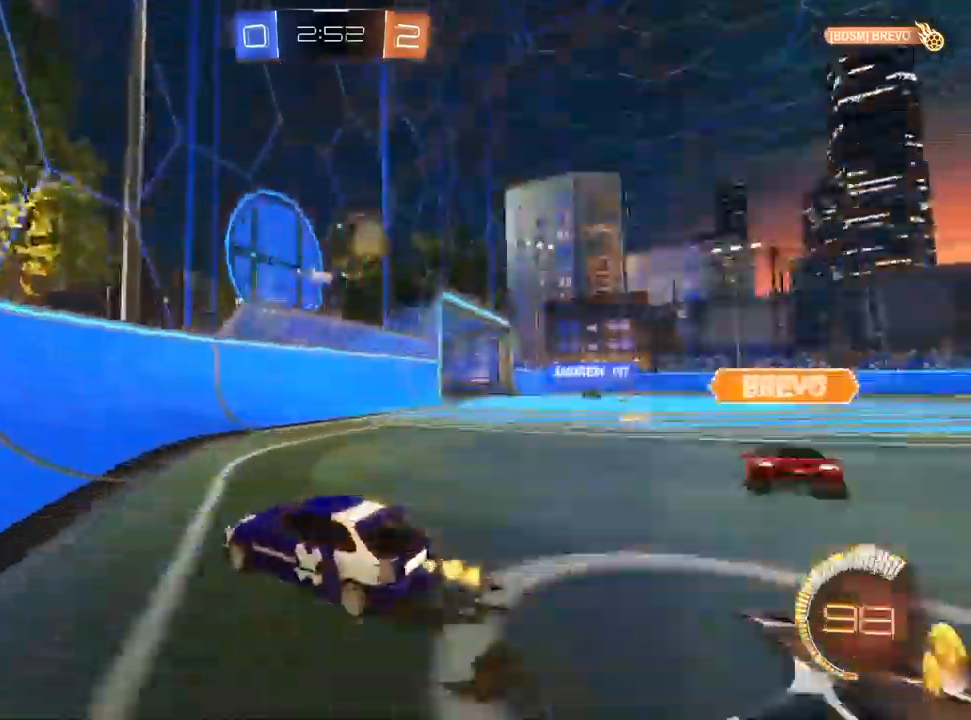
{"buttons": ["L2"], "left_stick": "left", "right_stick": "center", "events": [[33, "left_stick", "center"], [200, "left_stick", "left"], [350, "L2", "down"], [367, "R2", "up"]]}
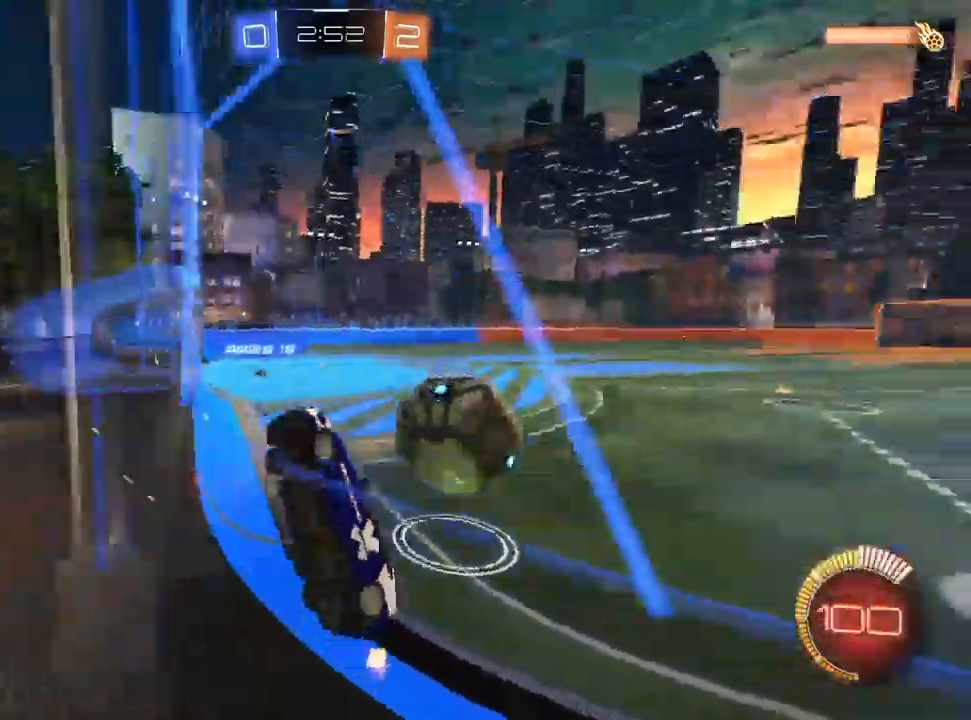
{"buttons": ["R2"], "left_stick": "down-left", "right_stick": "center", "events": [[17, "R2", "down"], [133, "L2", "up"], [183, "L2", "down"], [200, "R2", "up"], [333, "R2", "down"], [333, "left_stick", "down-left"], [383, "L2", "up"]]}
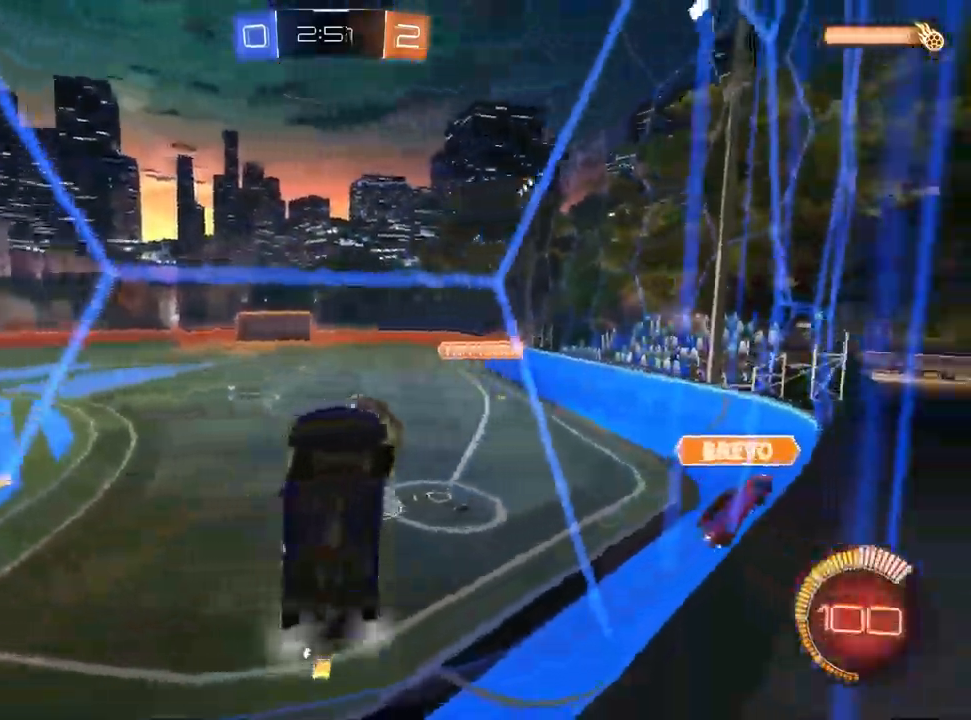
{"buttons": ["L1", "R2"], "left_stick": "right", "right_stick": "center", "events": [[33, "left_stick", "right"], [367, "L1", "down"]]}
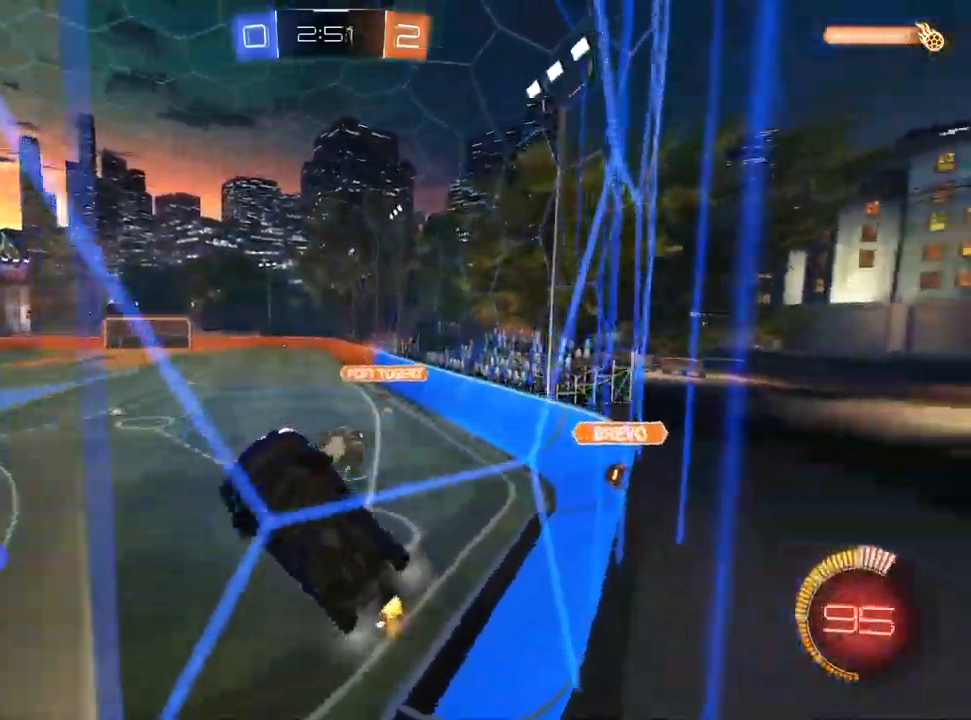
{"buttons": ["R2"], "left_stick": "right", "right_stick": "center", "events": [[67, "L1", "up"]]}
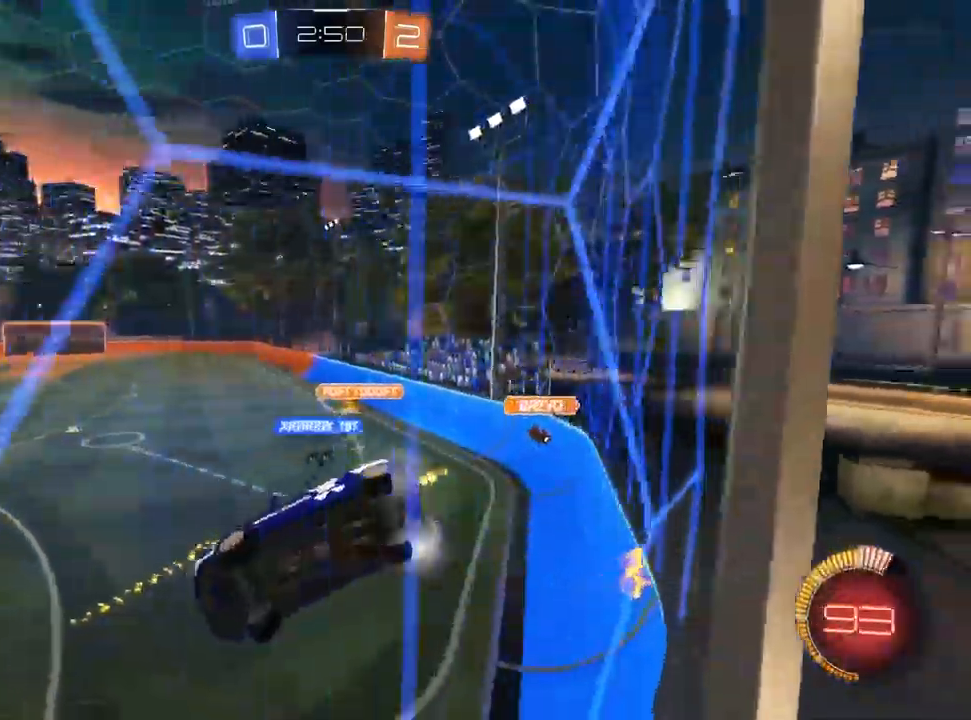
{"buttons": ["CROSS", "SQUARE", "R2"], "left_stick": "down", "right_stick": "center", "events": [[67, "SQUARE", "down"], [100, "CROSS", "down"], [117, "left_stick", "down"]]}
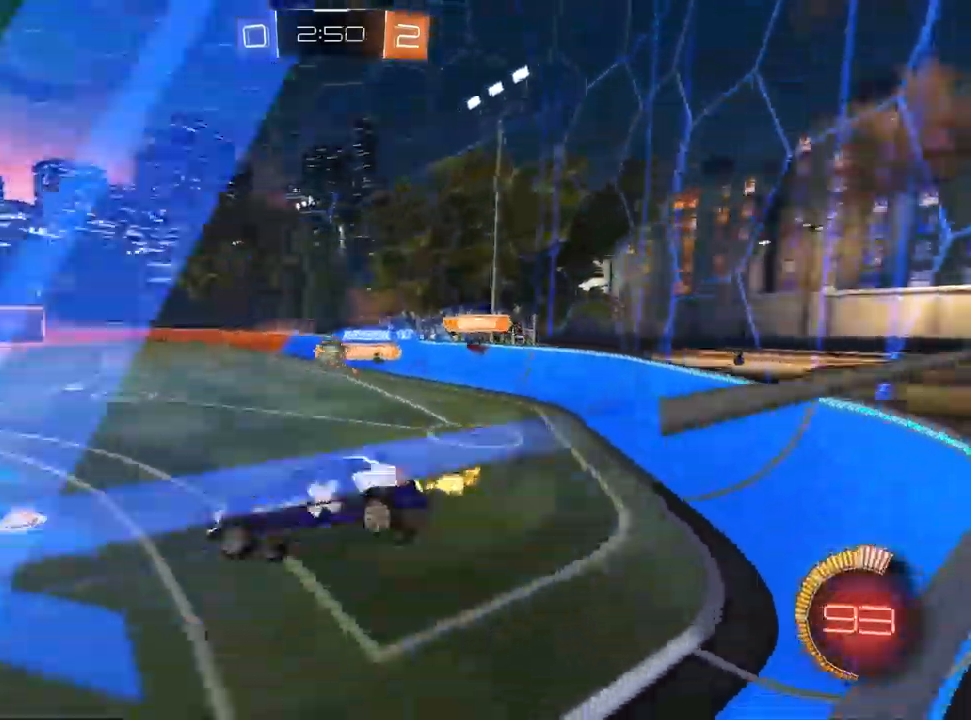
{"buttons": ["L1", "R2"], "left_stick": "left", "right_stick": "center", "events": [[50, "left_stick", "center"], [150, "left_stick", "up"], [250, "L1", "down"], [317, "SQUARE", "up"], [433, "left_stick", "left"], [467, "CROSS", "up"]]}
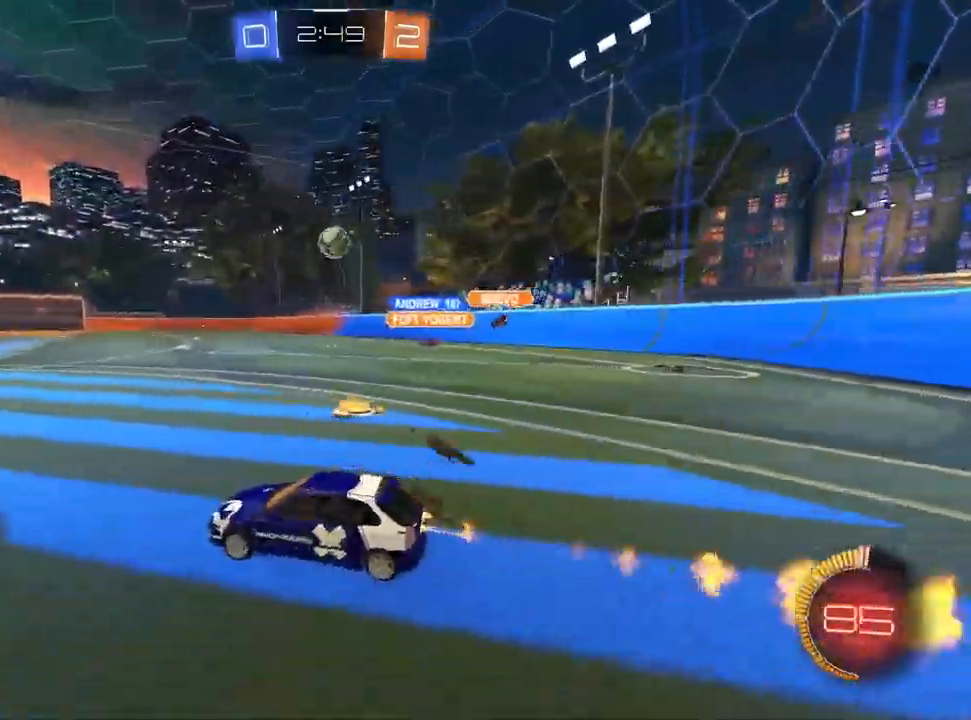
{"buttons": ["L1", "R2"], "left_stick": "center", "right_stick": "center", "events": [[133, "L1", "up"], [367, "L1", "down"], [450, "left_stick", "center"]]}
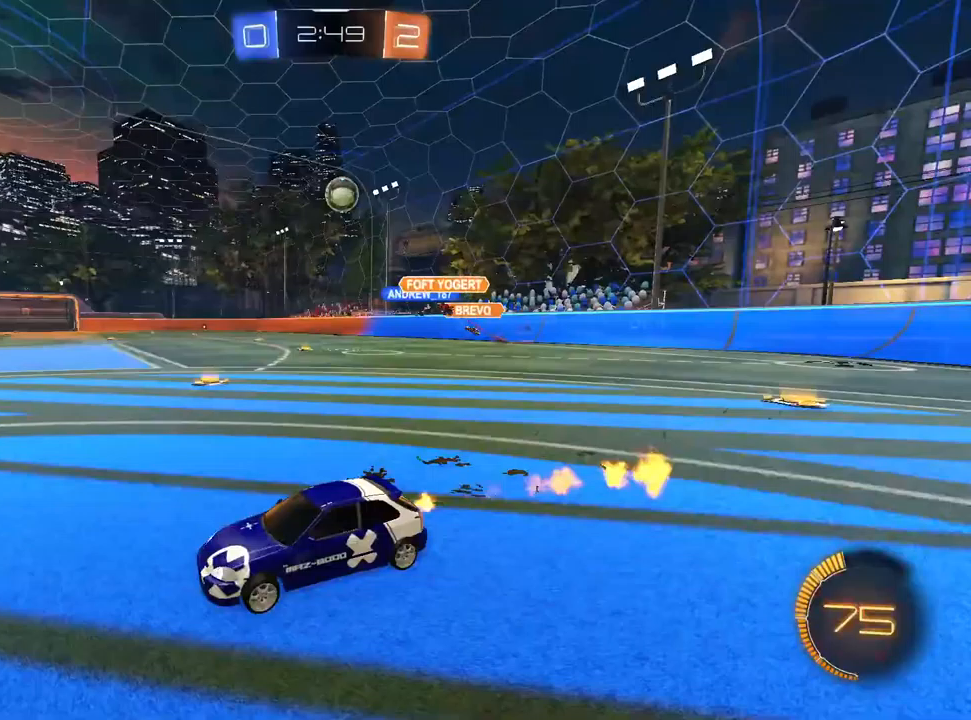
{"buttons": ["L1", "R2"], "left_stick": "left", "right_stick": "center", "events": [[67, "left_stick", "left"], [183, "left_stick", "center"], [283, "L1", "up"], [400, "L1", "down"], [467, "left_stick", "left"]]}
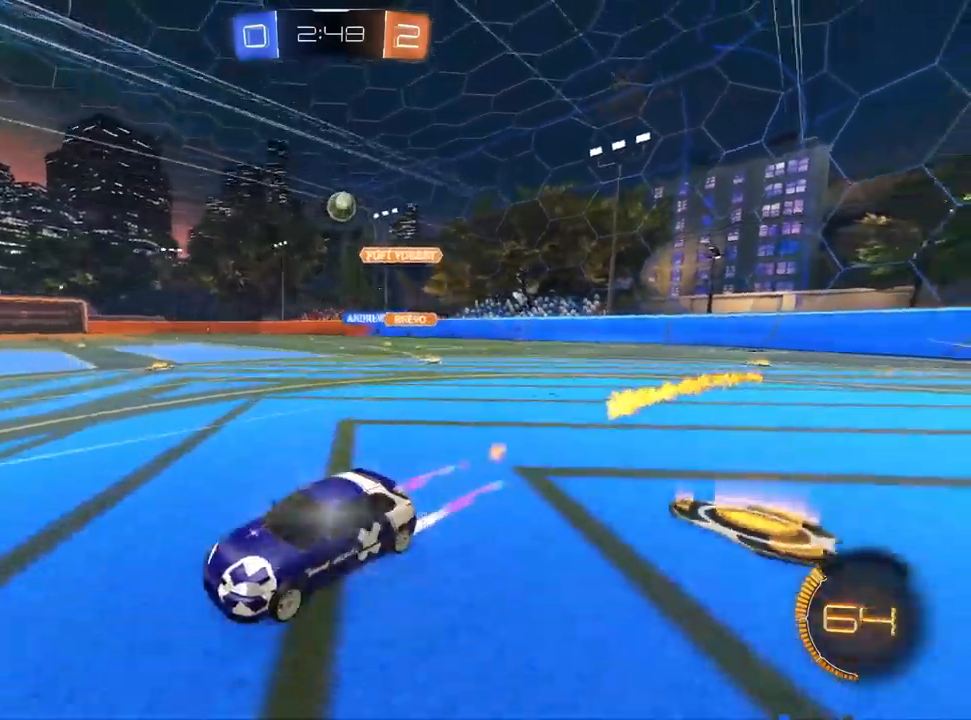
{"buttons": ["R2"], "left_stick": "center", "right_stick": "center", "events": [[50, "L1", "up"], [67, "left_stick", "center"]]}
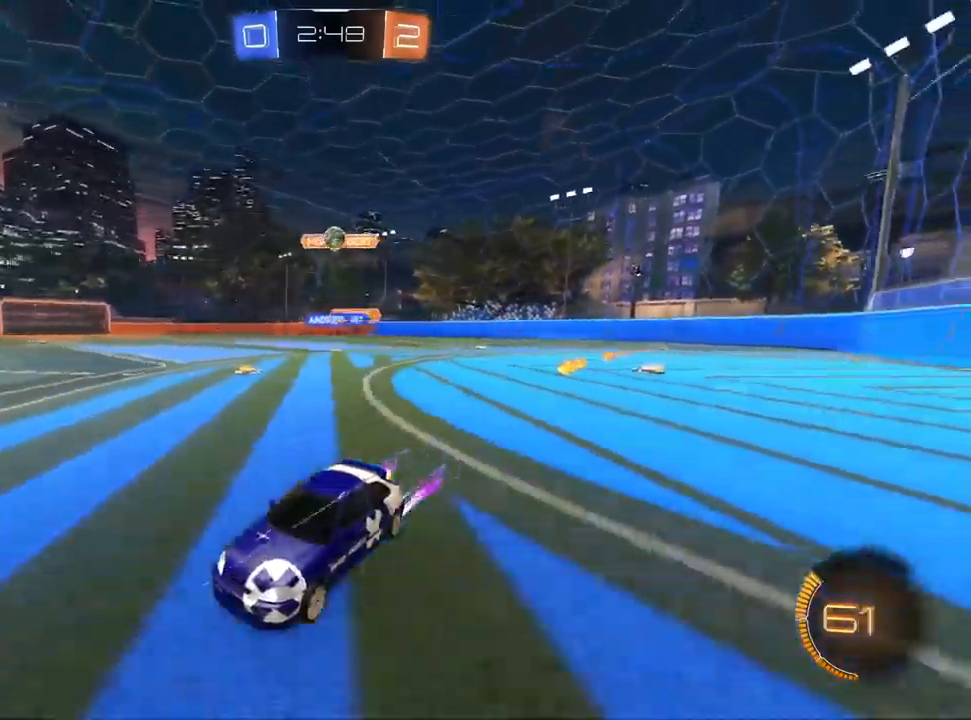
{"buttons": ["R2"], "left_stick": "right", "right_stick": "center", "events": [[17, "left_stick", "right"], [133, "left_stick", "center"], [500, "left_stick", "right"]]}
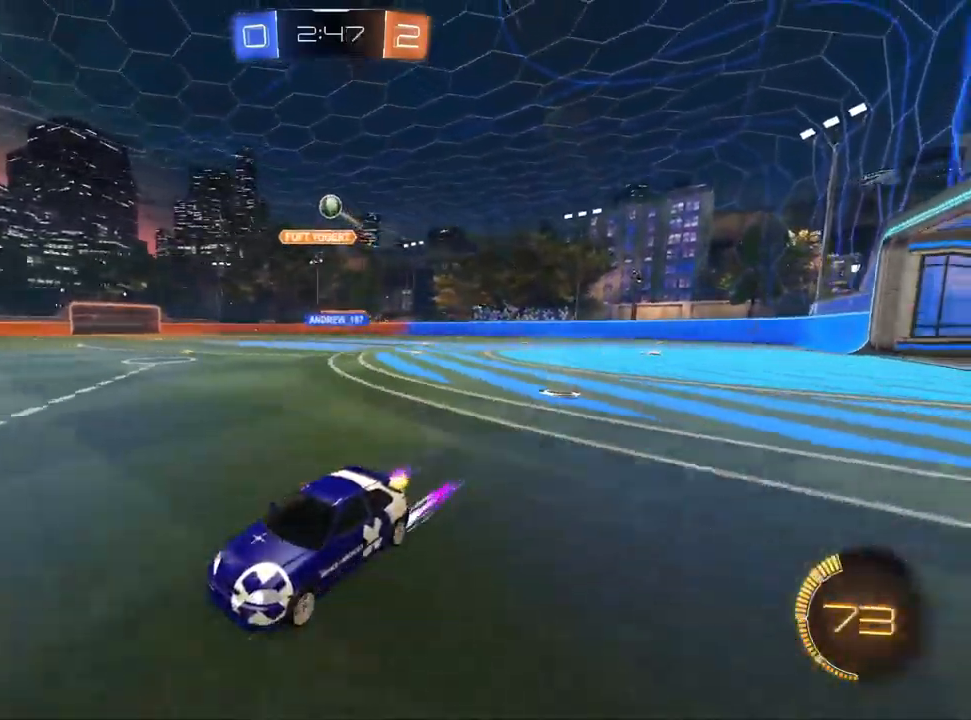
{"buttons": ["R2"], "left_stick": "center", "right_stick": "center", "events": [[300, "left_stick", "center"]]}
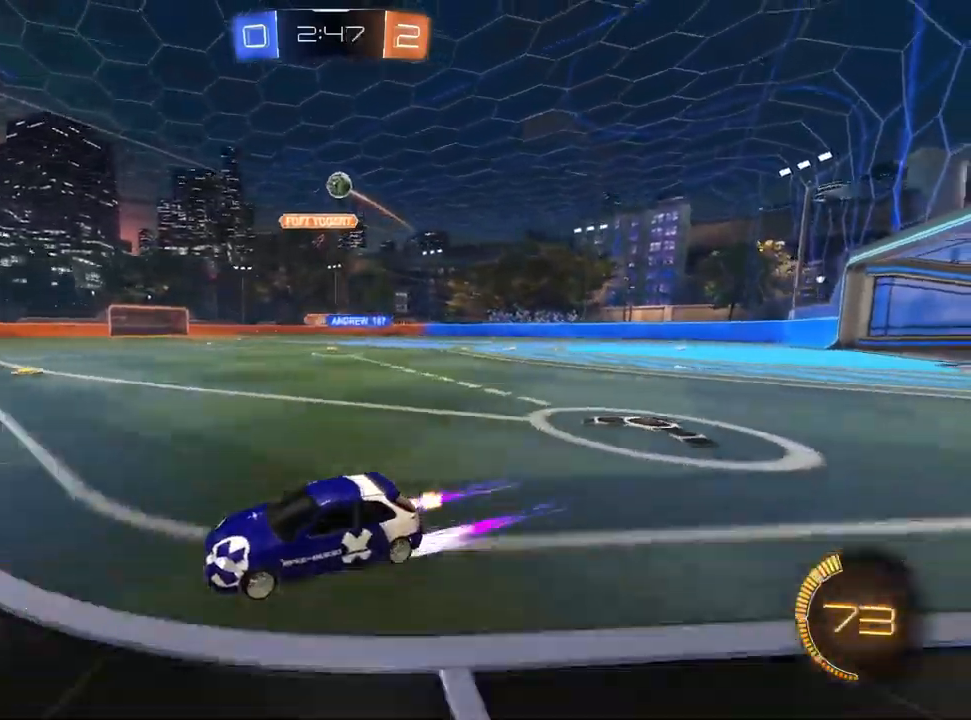
{"buttons": ["L1", "R2"], "left_stick": "center", "right_stick": "center", "events": [[17, "R2", "up"], [33, "L2", "down"], [150, "R2", "down"], [150, "left_stick", "up-right"], [200, "L2", "up"], [283, "left_stick", "center"], [383, "left_stick", "right"], [433, "L1", "down"], [500, "left_stick", "center"]]}
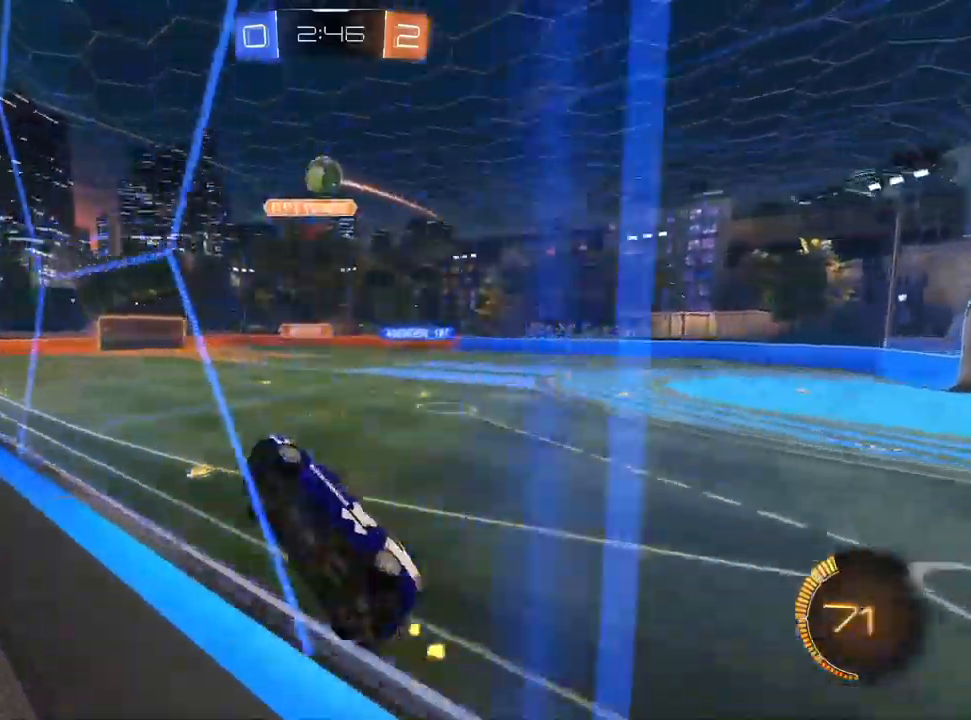
{"buttons": ["CROSS", "L1", "R2"], "left_stick": "up-right", "right_stick": "center", "events": [[400, "left_stick", "right"], [417, "CROSS", "down"], [467, "left_stick", "up-right"]]}
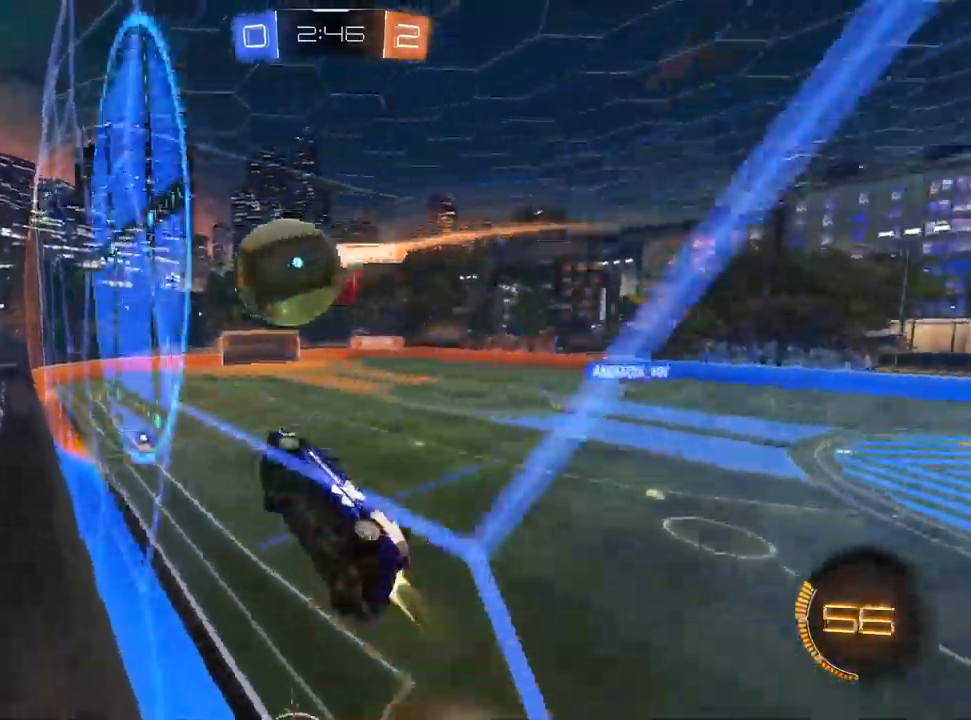
{"buttons": ["R2"], "left_stick": "down", "right_stick": "center", "events": [[83, "left_stick", "down"], [500, "CROSS", "up"], [500, "L1", "up"]]}
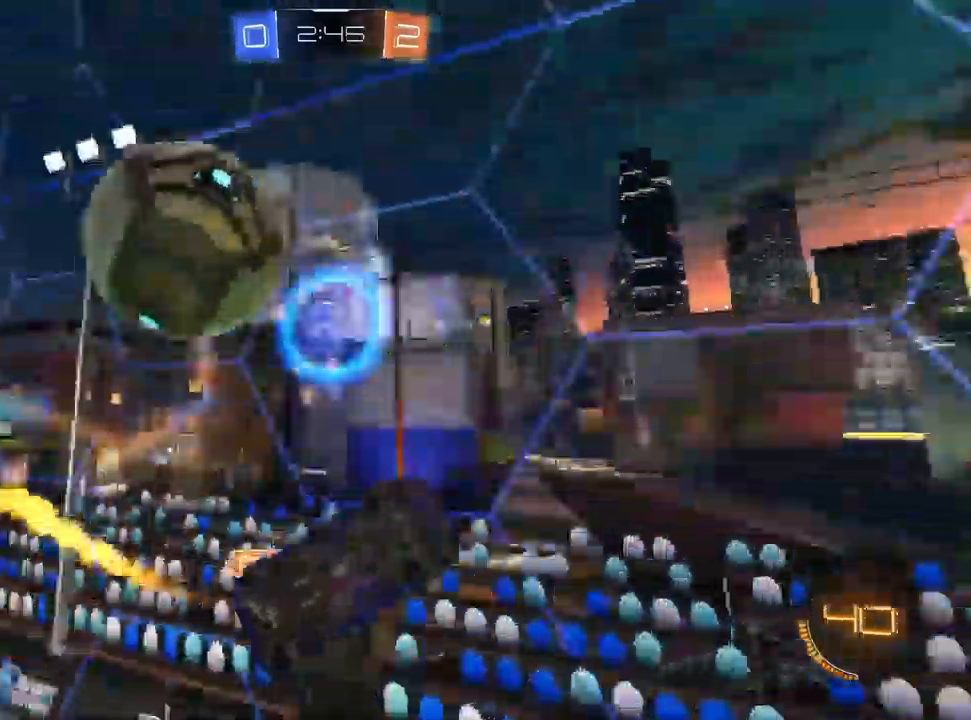
{"buttons": ["CROSS", "R1"], "left_stick": "up-right", "right_stick": "center"}
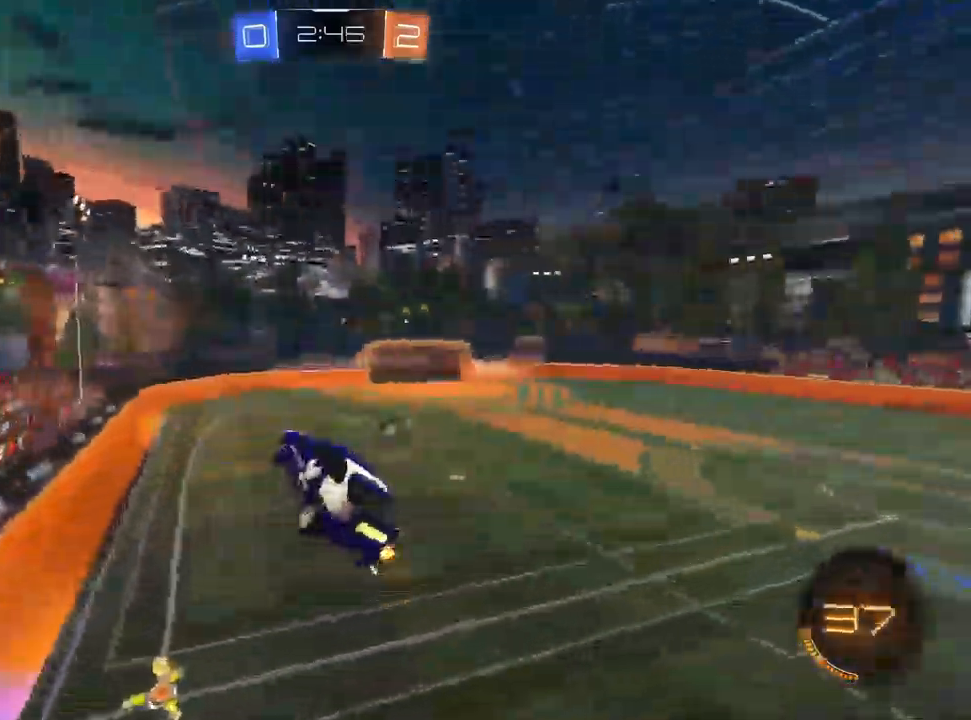
{"buttons": ["CROSS", "L1", "R1", "R2"], "left_stick": "up-right", "right_stick": "center", "events": [[133, "R2", "down"], [150, "L1", "down"], [167, "left_stick", "right"], [400, "left_stick", "up-right"]]}
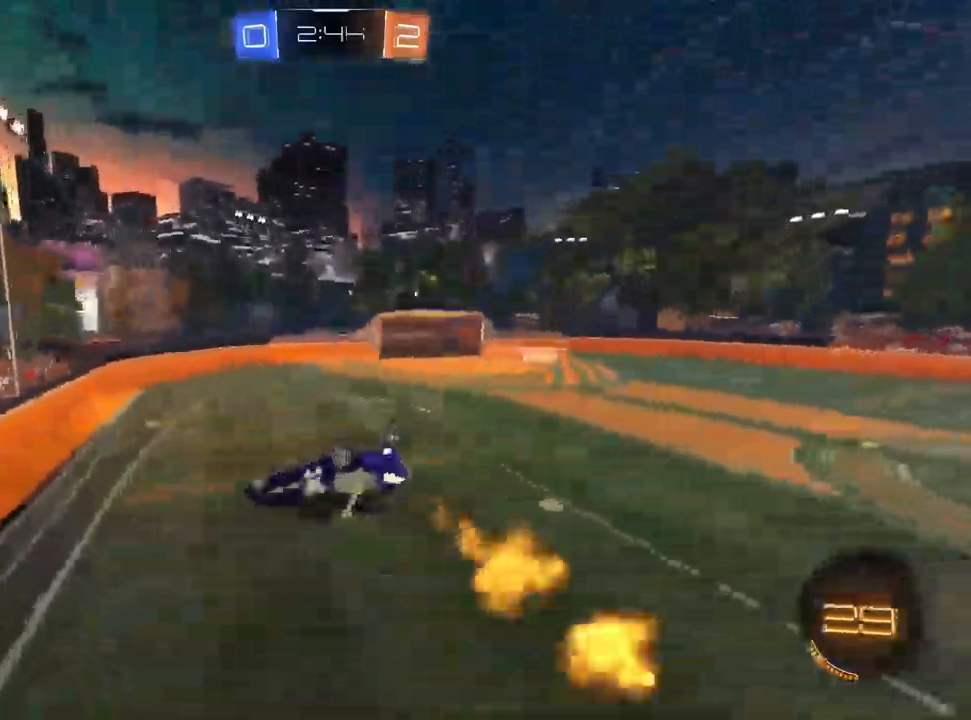
{"buttons": ["R2"], "left_stick": "center", "right_stick": "center", "events": [[300, "left_stick", "center"], [350, "L1", "up"], [350, "R1", "up"], [500, "CROSS", "up"]]}
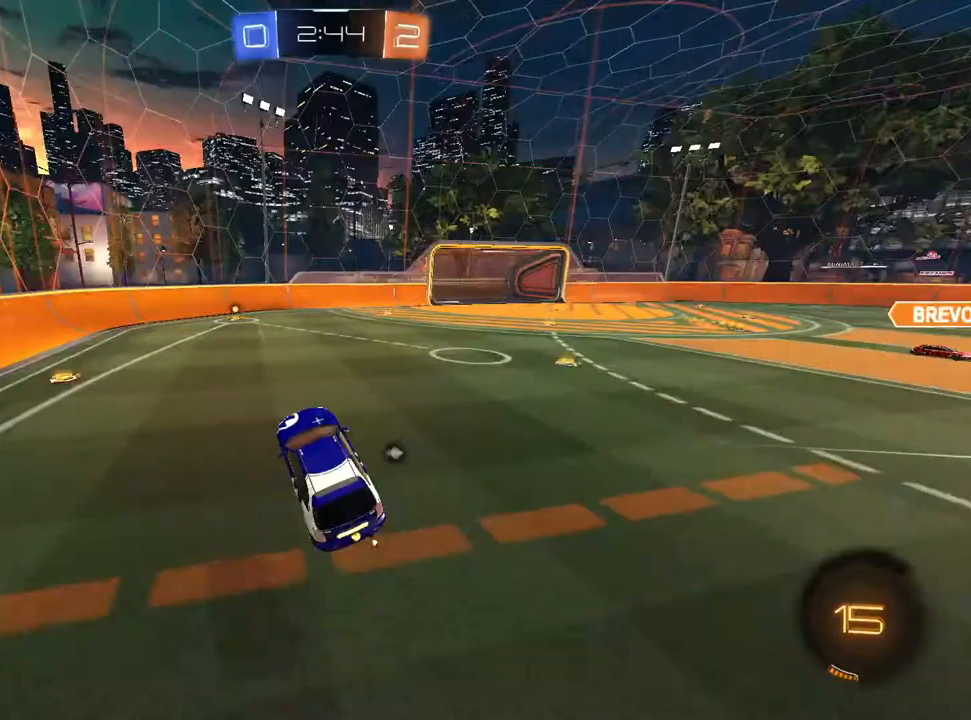
{"buttons": ["R2"], "left_stick": "left", "right_stick": "center", "events": [[117, "left_stick", "left"], [183, "L1", "down"], [283, "left_stick", "center"], [333, "L1", "up"], [400, "TRIANGLE", "down"], [417, "left_stick", "left"], [483, "TRIANGLE", "up"]]}
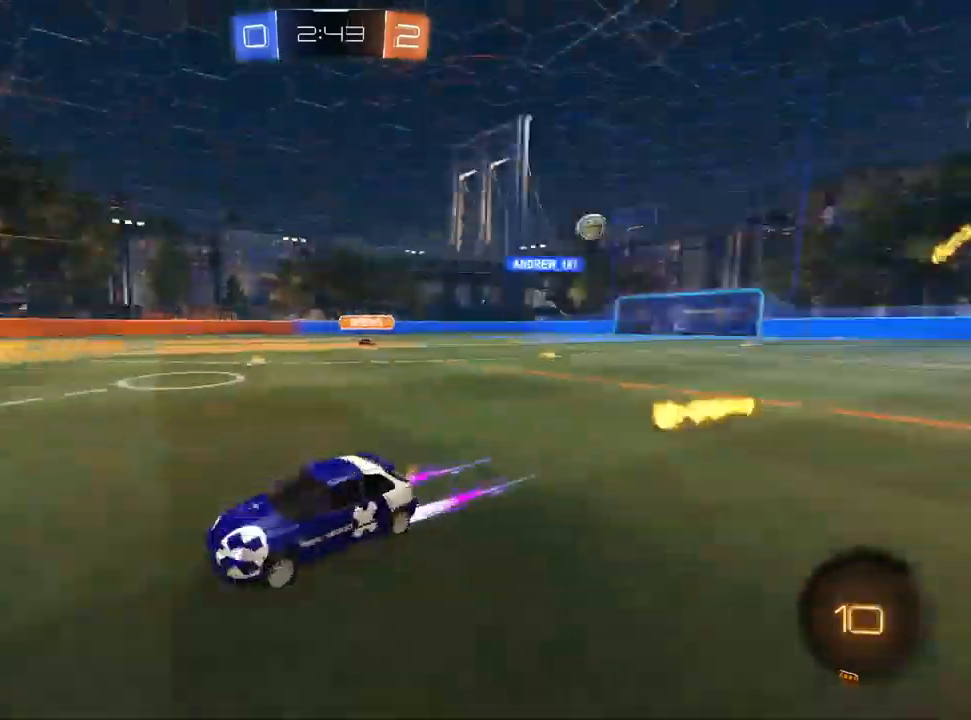
{"buttons": ["R2"], "left_stick": "right", "right_stick": "center", "events": [[33, "left_stick", "center"], [300, "left_stick", "up-right"], [417, "left_stick", "center"], [500, "left_stick", "right"]]}
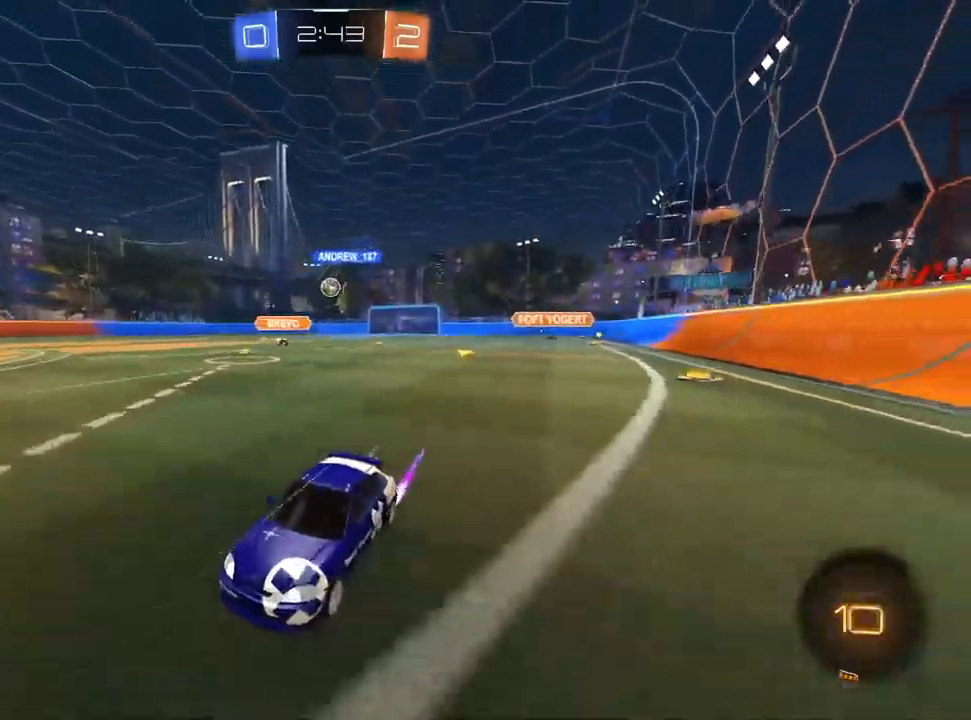
{"buttons": ["L2"], "left_stick": "right", "right_stick": "center", "events": [[17, "SQUARE", "down"], [167, "SQUARE", "up"], [183, "L2", "down"], [200, "R2", "up"]]}
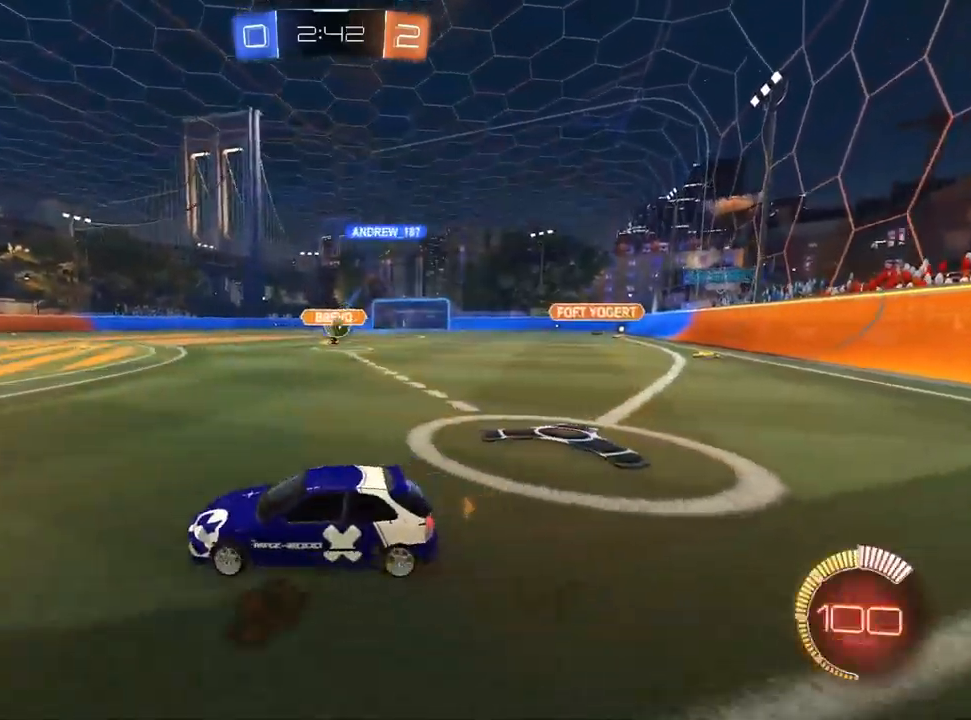
{"buttons": ["R2"], "left_stick": "right", "right_stick": "center", "events": [[150, "R2", "down"], [183, "L2", "up"]]}
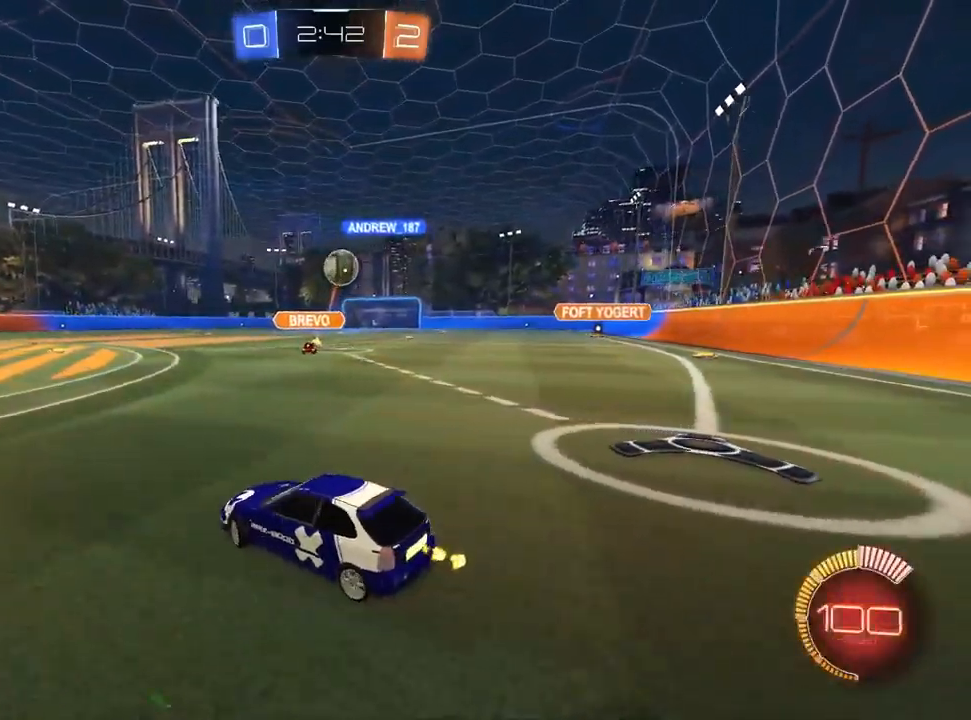
{"buttons": ["CROSS", "L1", "R2"], "left_stick": "down", "right_stick": "center", "events": [[33, "SQUARE", "down"], [167, "SQUARE", "up"], [333, "L1", "down"], [433, "left_stick", "down"], [500, "CROSS", "down"]]}
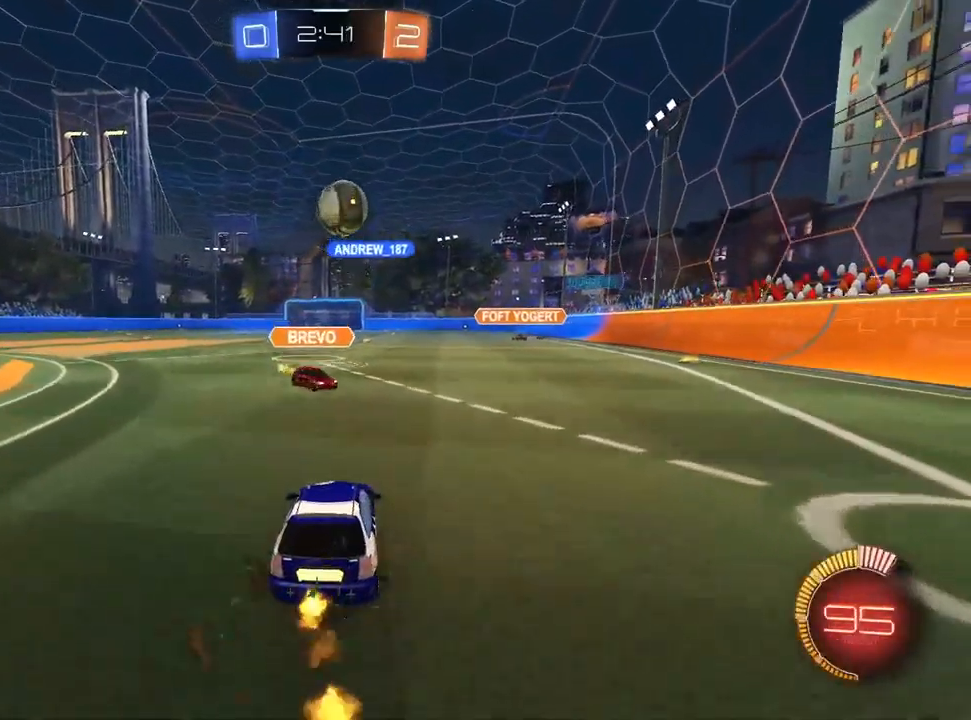
{"buttons": ["L1", "R1", "R2"], "left_stick": "down-right", "right_stick": "center", "events": [[117, "left_stick", "right"], [150, "CROSS", "up"], [200, "CROSS", "down"], [233, "R1", "down"], [267, "left_stick", "down-right"], [300, "CROSS", "up"], [400, "TRIANGLE", "down"], [483, "TRIANGLE", "up"]]}
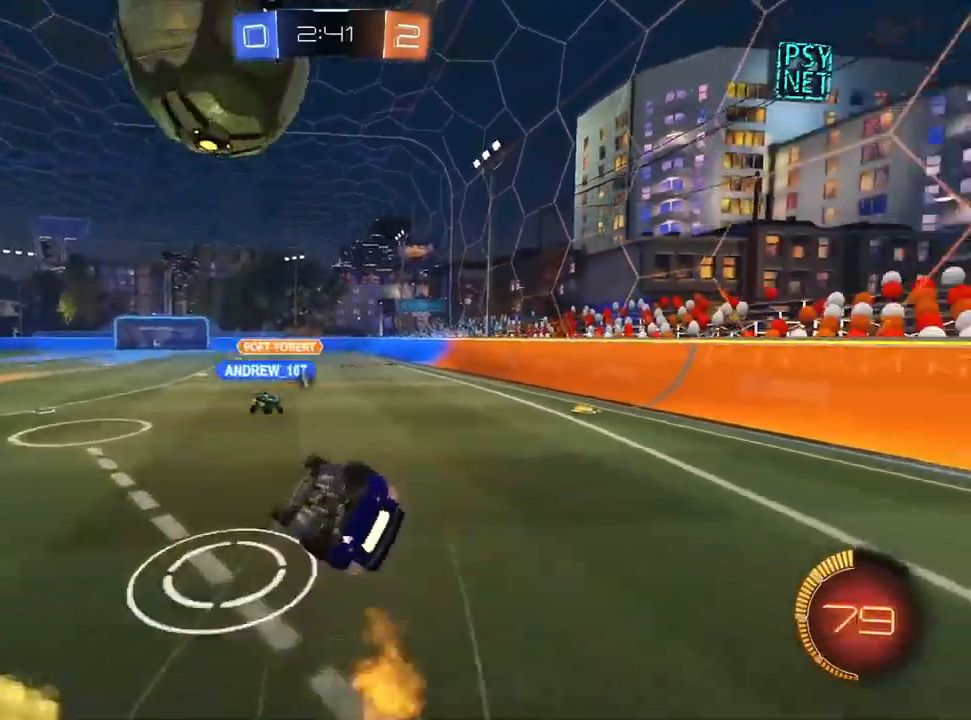
{"buttons": ["R2"], "left_stick": "center", "right_stick": "center", "events": [[17, "L1", "up"], [383, "left_stick", "center"], [400, "TRIANGLE", "down"], [467, "R1", "up"], [483, "TRIANGLE", "up"]]}